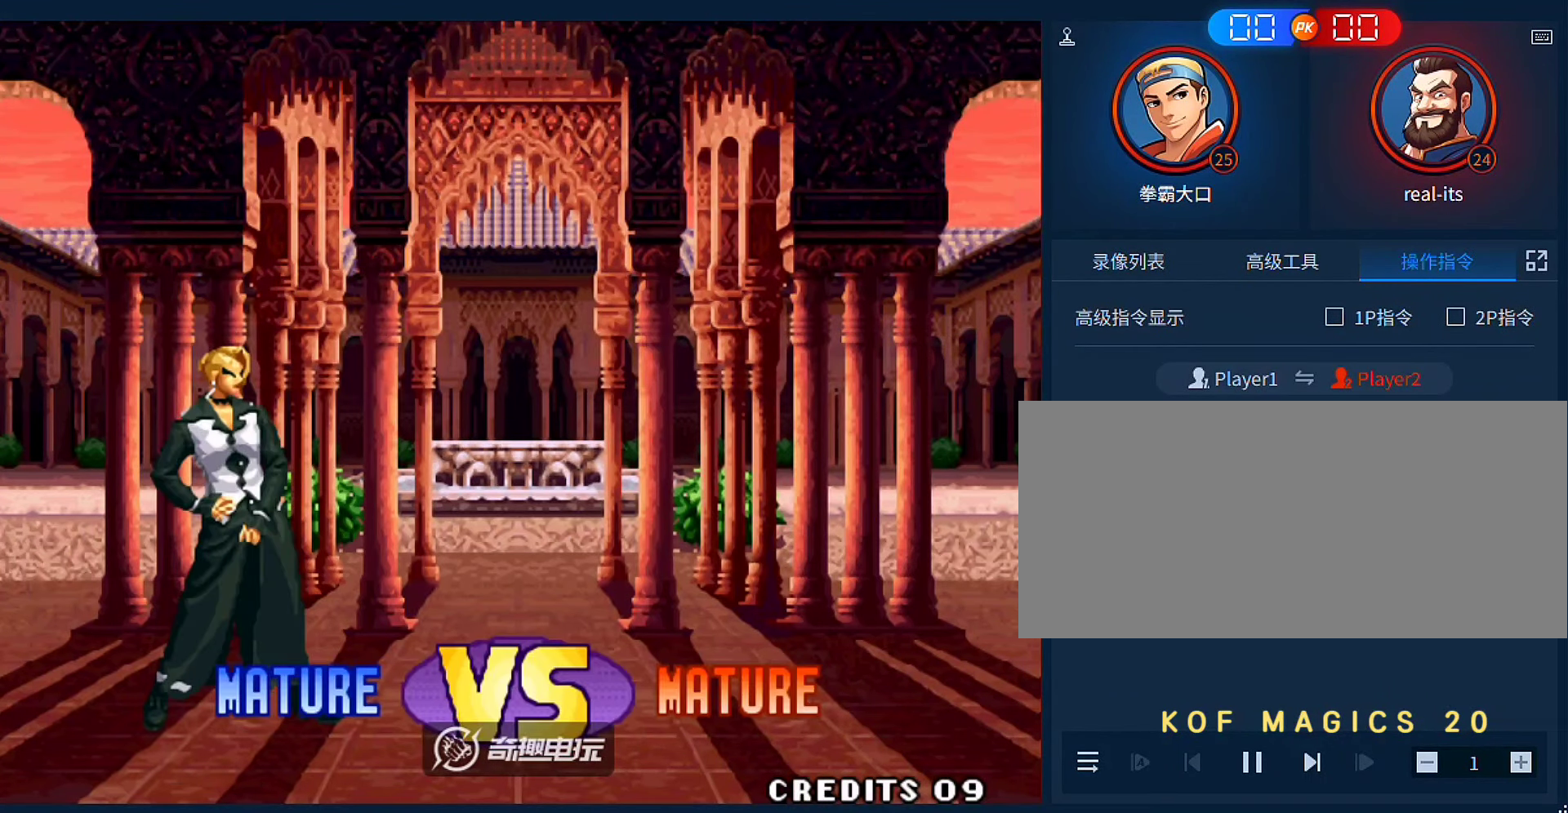
Gameplay with a controller (arcade stick); each line is a JSON object with the inputs held at the frame after it (dt_ms = milliseconds from this image to that frame). "events" lists button and stick changes between this image and that frame as [ms after this image, input, new state], when the widget could be followed in between. Not read: L3 R3.
{"dt_ms": 500, "buttons": [], "left_stick": "center", "events": [[417, "A", "down"], [417, "B", "down"], [483, "A", "up"], [483, "B", "up"]]}
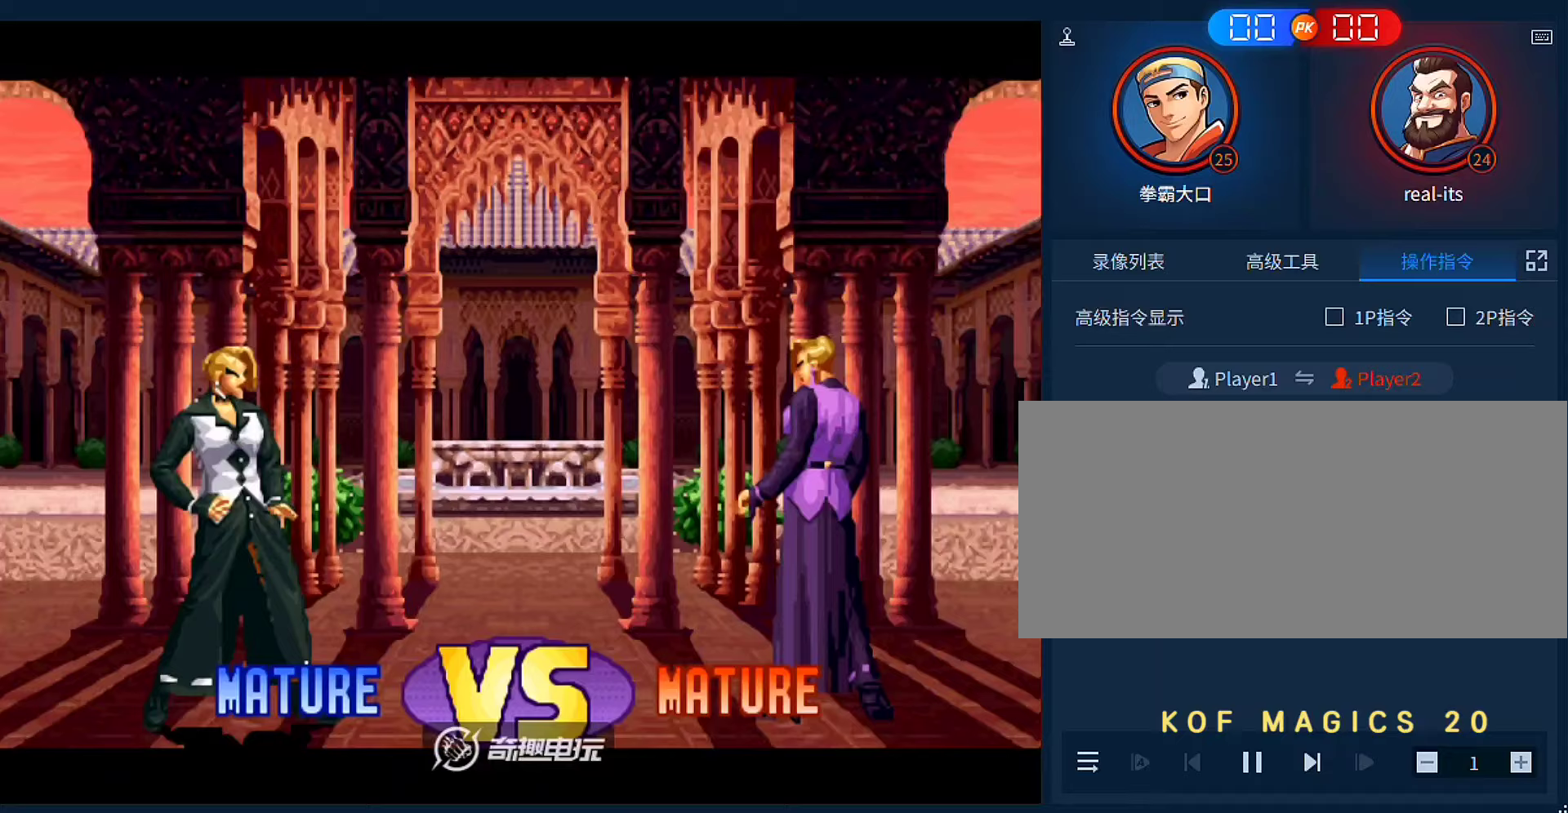
{"dt_ms": 500, "buttons": [], "left_stick": "center", "events": [[50, "A", "down"], [50, "B", "down"], [150, "A", "up"], [150, "B", "up"], [250, "A", "down"], [250, "B", "down"], [317, "B", "up"], [350, "A", "up"]]}
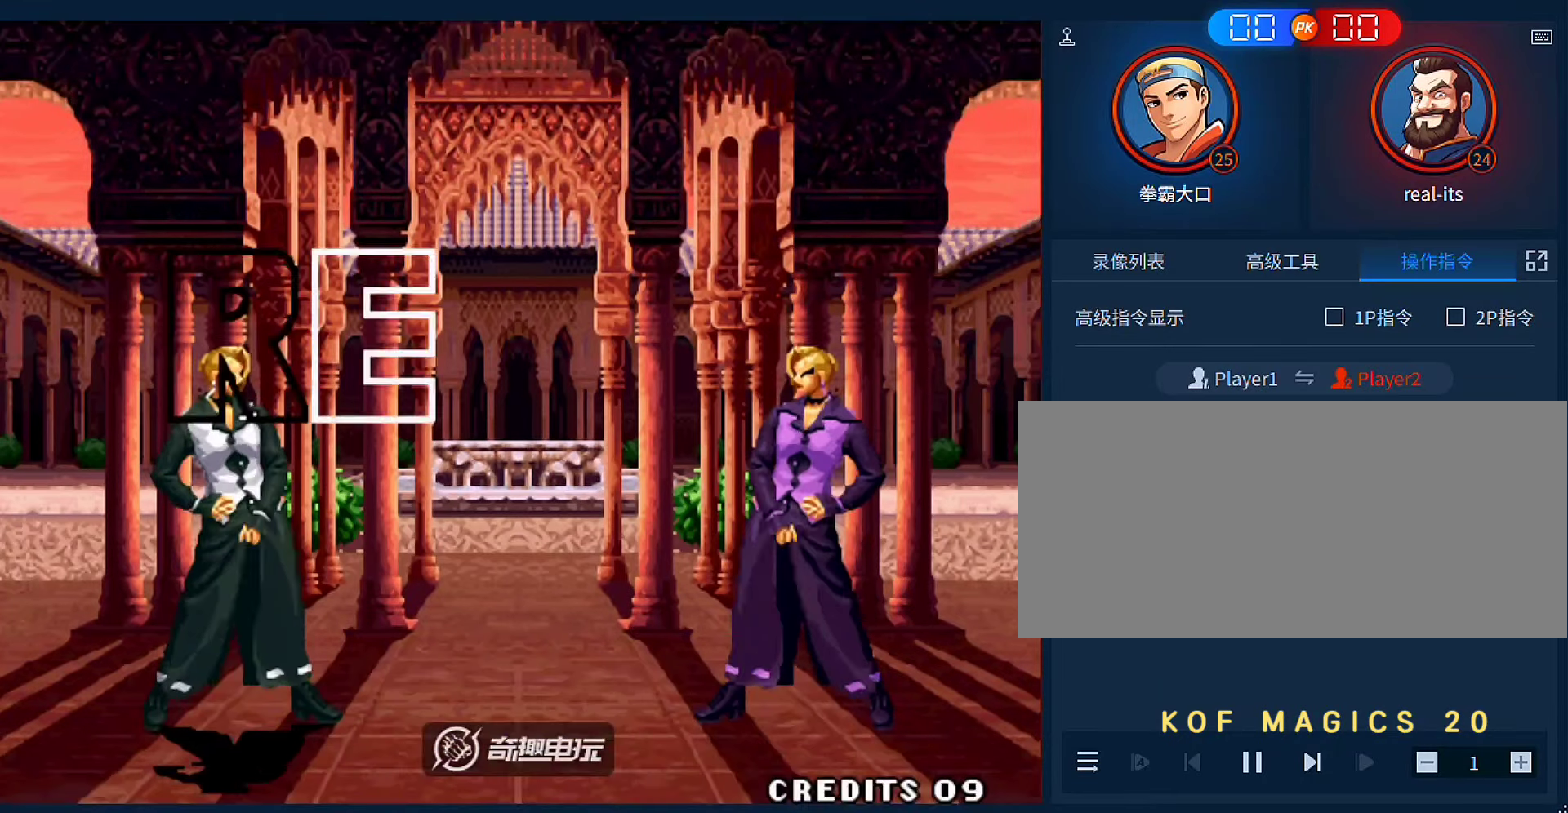
{"dt_ms": 500, "buttons": [], "left_stick": "center", "events": [[217, "A", "down"], [217, "B", "down"], [283, "B", "up"], [317, "A", "up"], [383, "A", "down"], [383, "B", "down"], [483, "A", "up"], [483, "B", "up"]]}
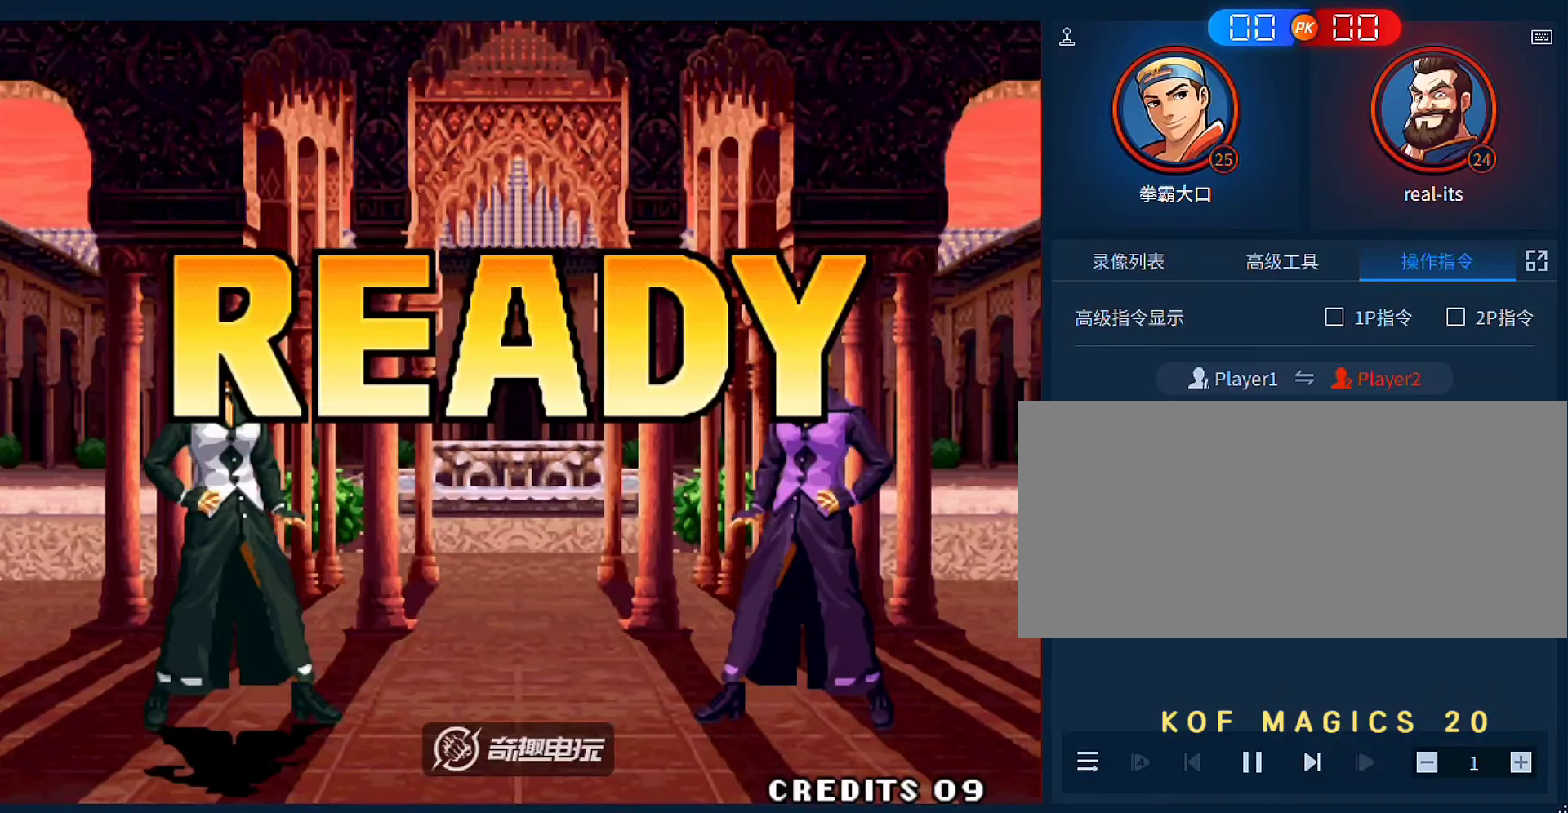
{"dt_ms": 500, "buttons": ["A", "B"], "left_stick": "center", "events": [[83, "A", "down"], [83, "B", "down"], [150, "A", "up"], [150, "B", "up"], [250, "A", "down"], [250, "B", "down"], [350, "A", "up"], [350, "B", "up"], [450, "A", "down"], [450, "B", "down"]]}
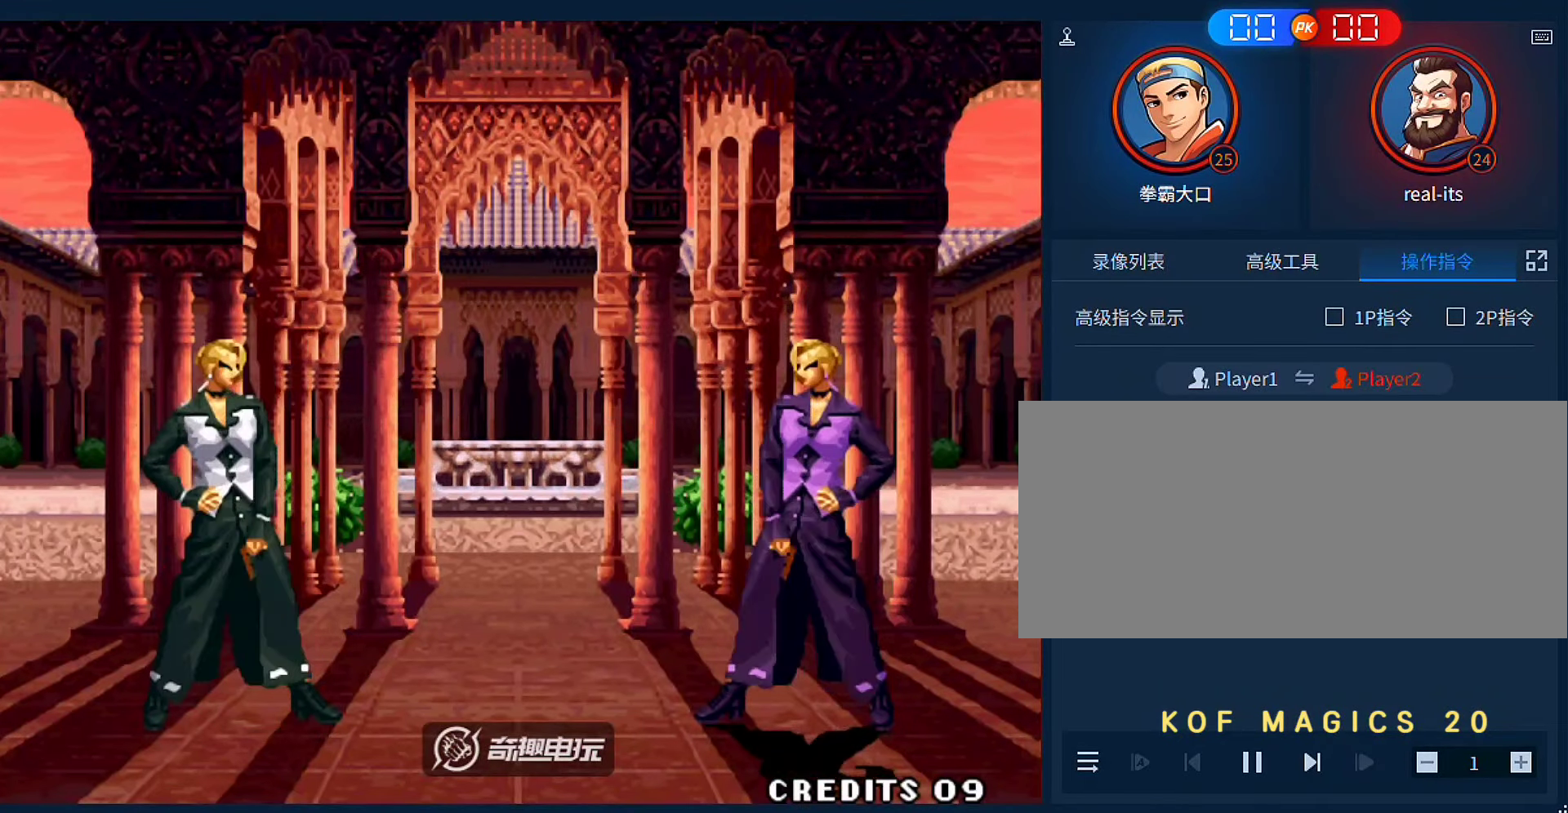
{"dt_ms": 500, "buttons": [], "left_stick": "center", "events": [[50, "A", "up"], [50, "B", "up"], [150, "A", "down"], [150, "B", "down"], [250, "A", "up"], [250, "B", "up"], [350, "A", "down"], [350, "B", "down"], [450, "A", "up"], [450, "B", "up"]]}
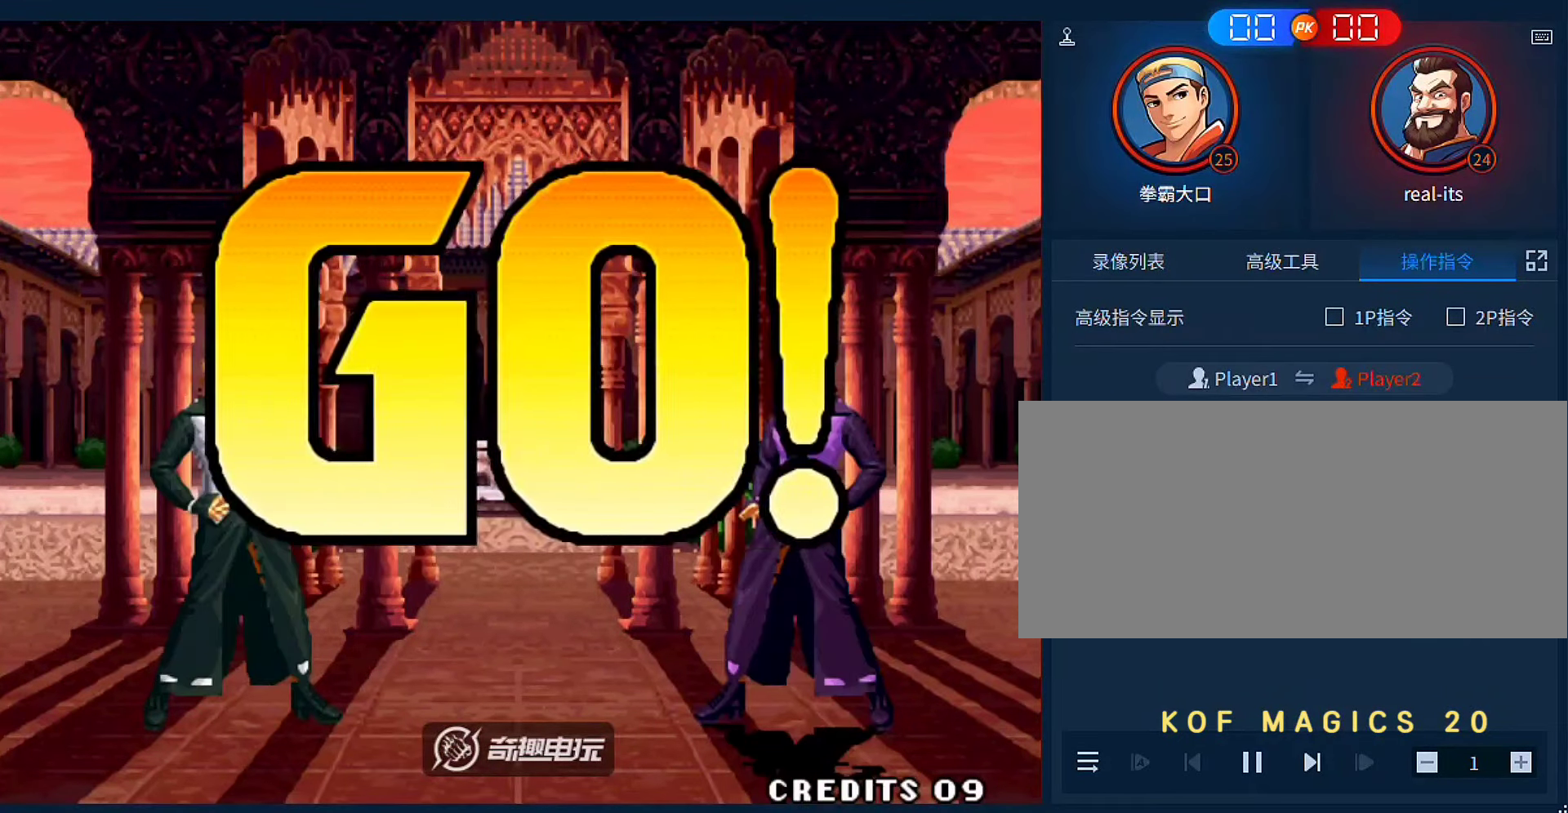
{"dt_ms": 1000, "buttons": ["B"], "left_stick": "down-right"}
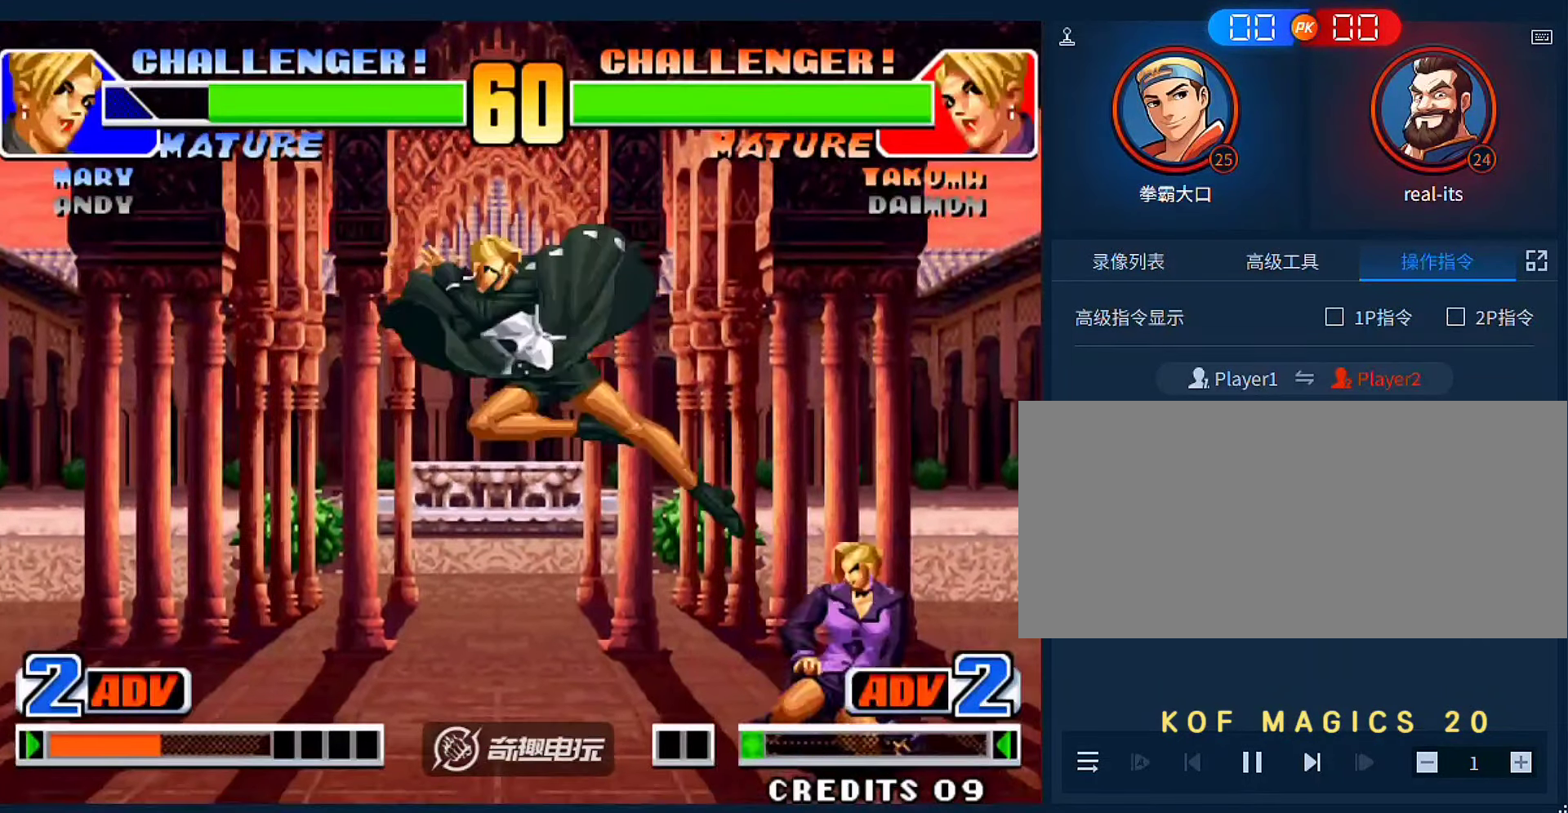
{"dt_ms": 500, "buttons": [], "left_stick": "center"}
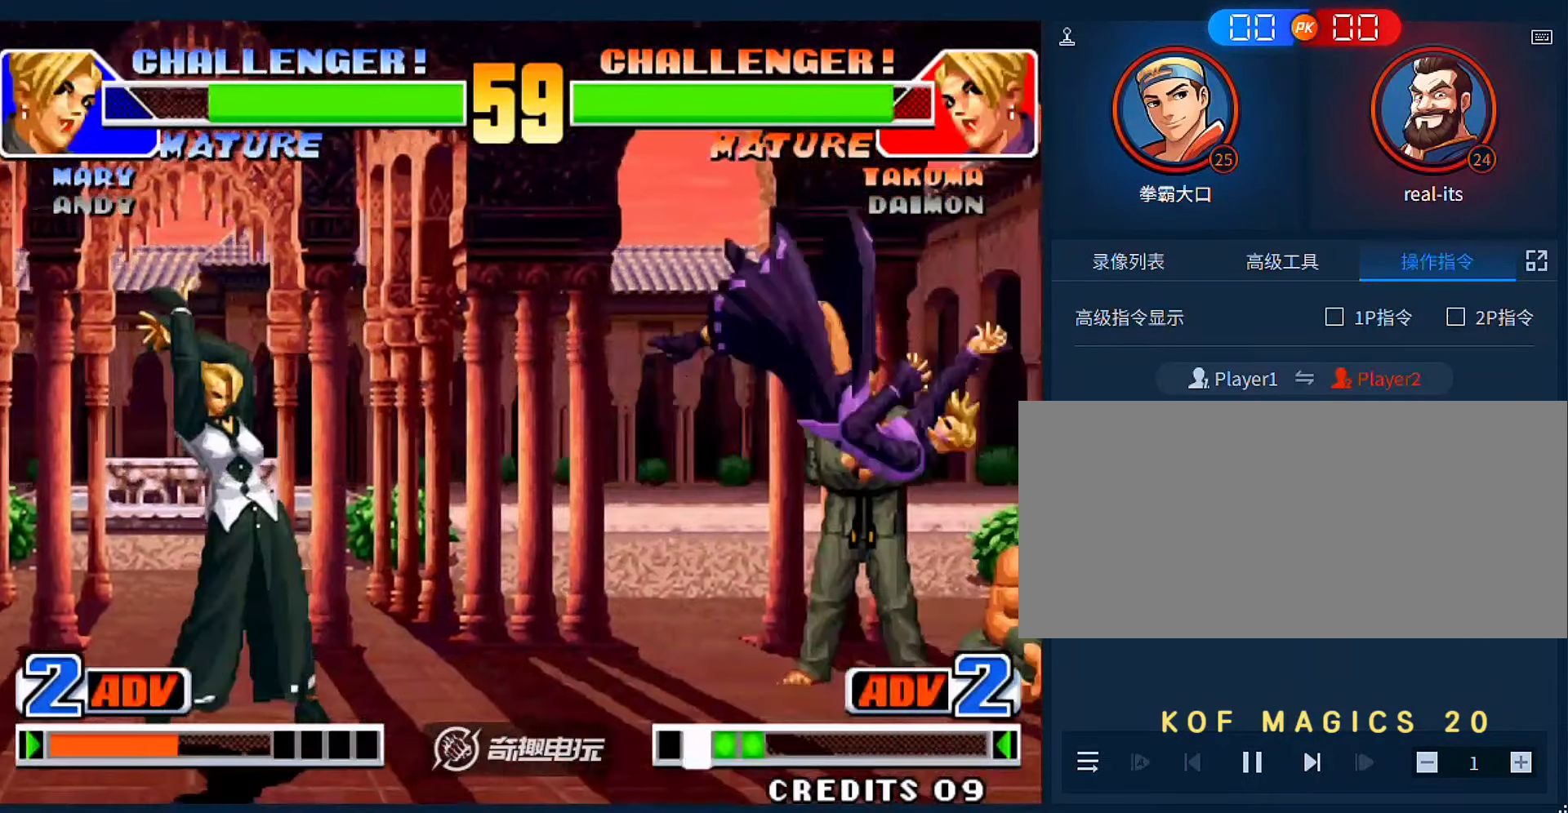
{"dt_ms": 500, "buttons": [], "left_stick": "center", "events": []}
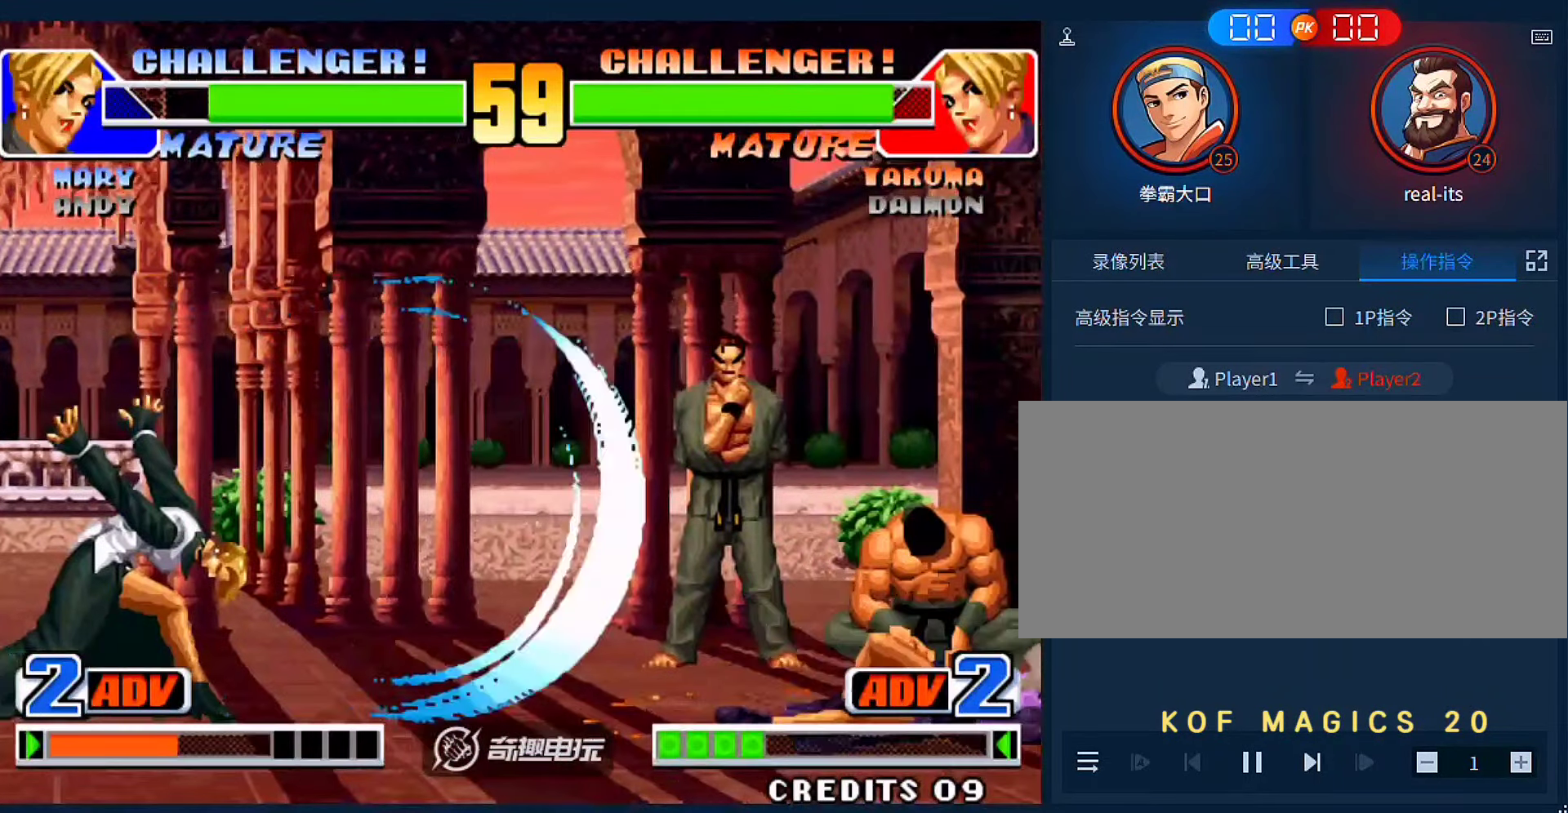
{"dt_ms": 500, "buttons": ["A", "B"], "left_stick": "center", "events": [[83, "left_stick", "right"], [283, "left_stick", "center"], [383, "A", "down"], [383, "B", "down"]]}
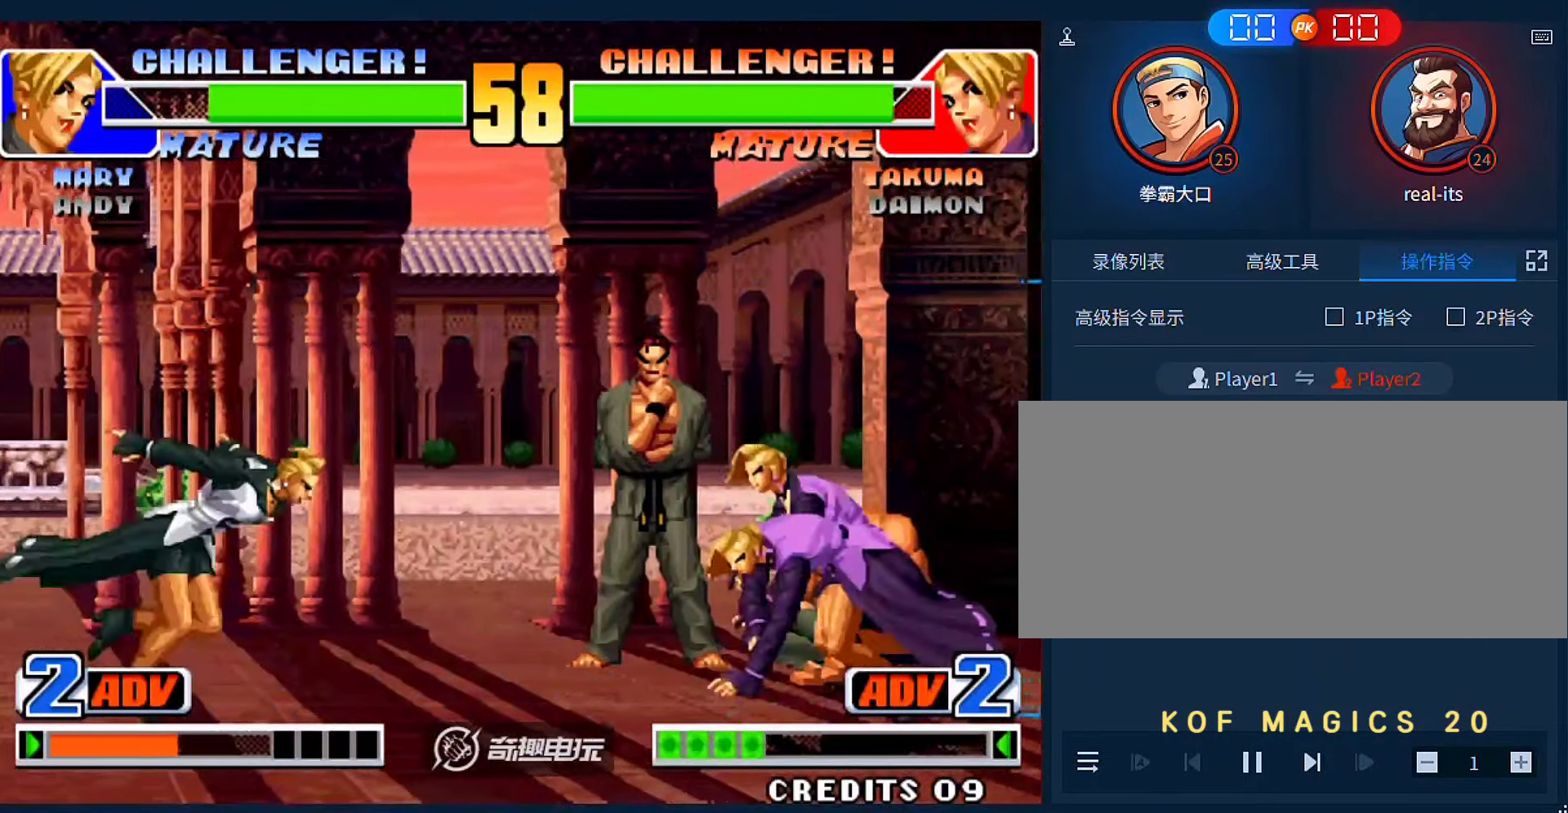
{"dt_ms": 500, "buttons": ["B"], "left_stick": "down-right"}
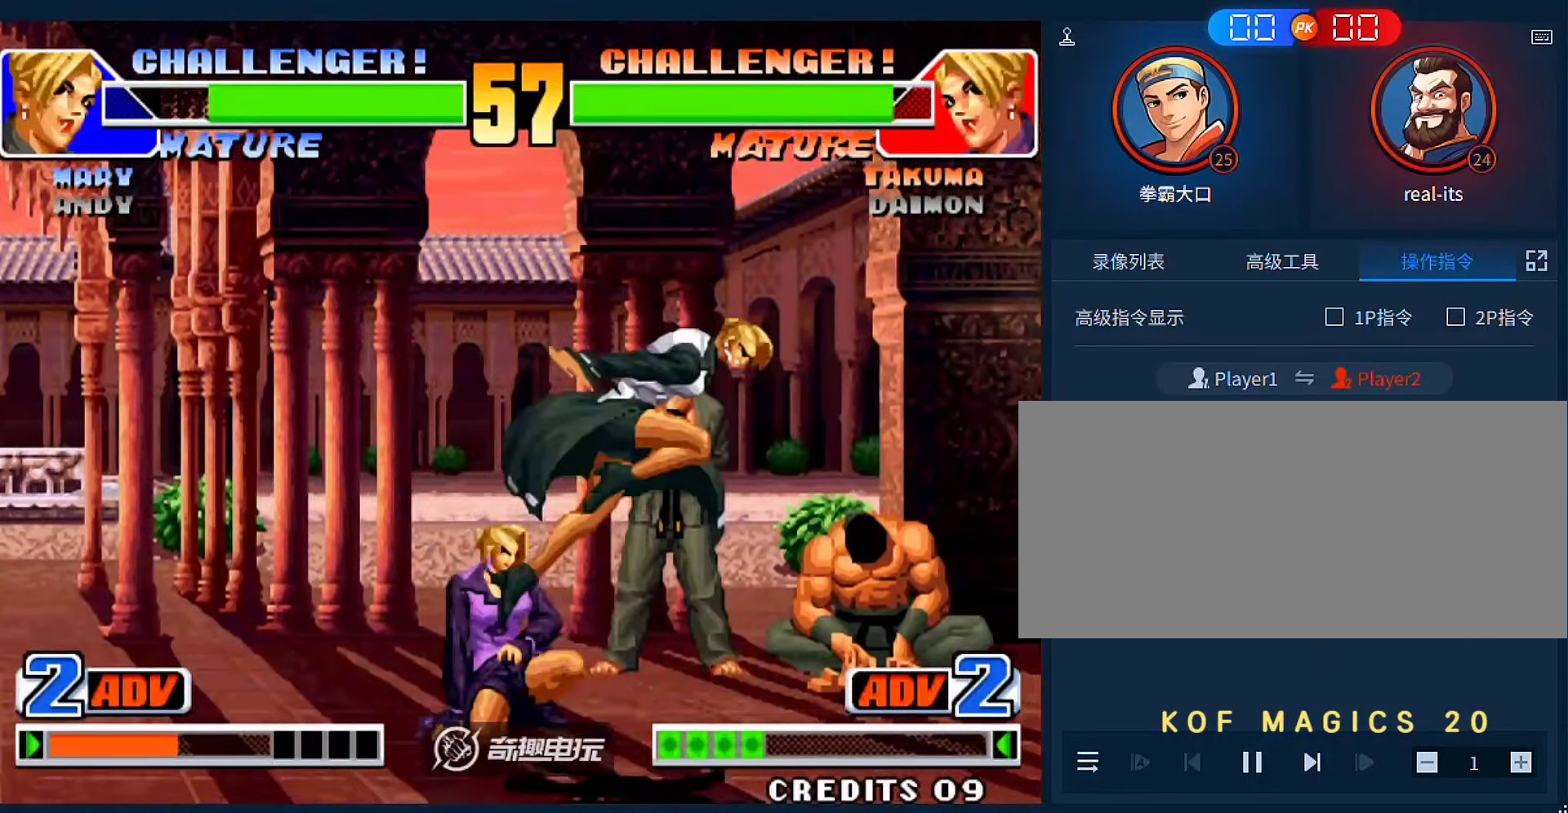
{"dt_ms": 500, "buttons": [], "left_stick": "center", "events": [[17, "B", "up"], [217, "B", "down"], [317, "B", "up"], [317, "left_stick", "down"], [450, "left_stick", "center"]]}
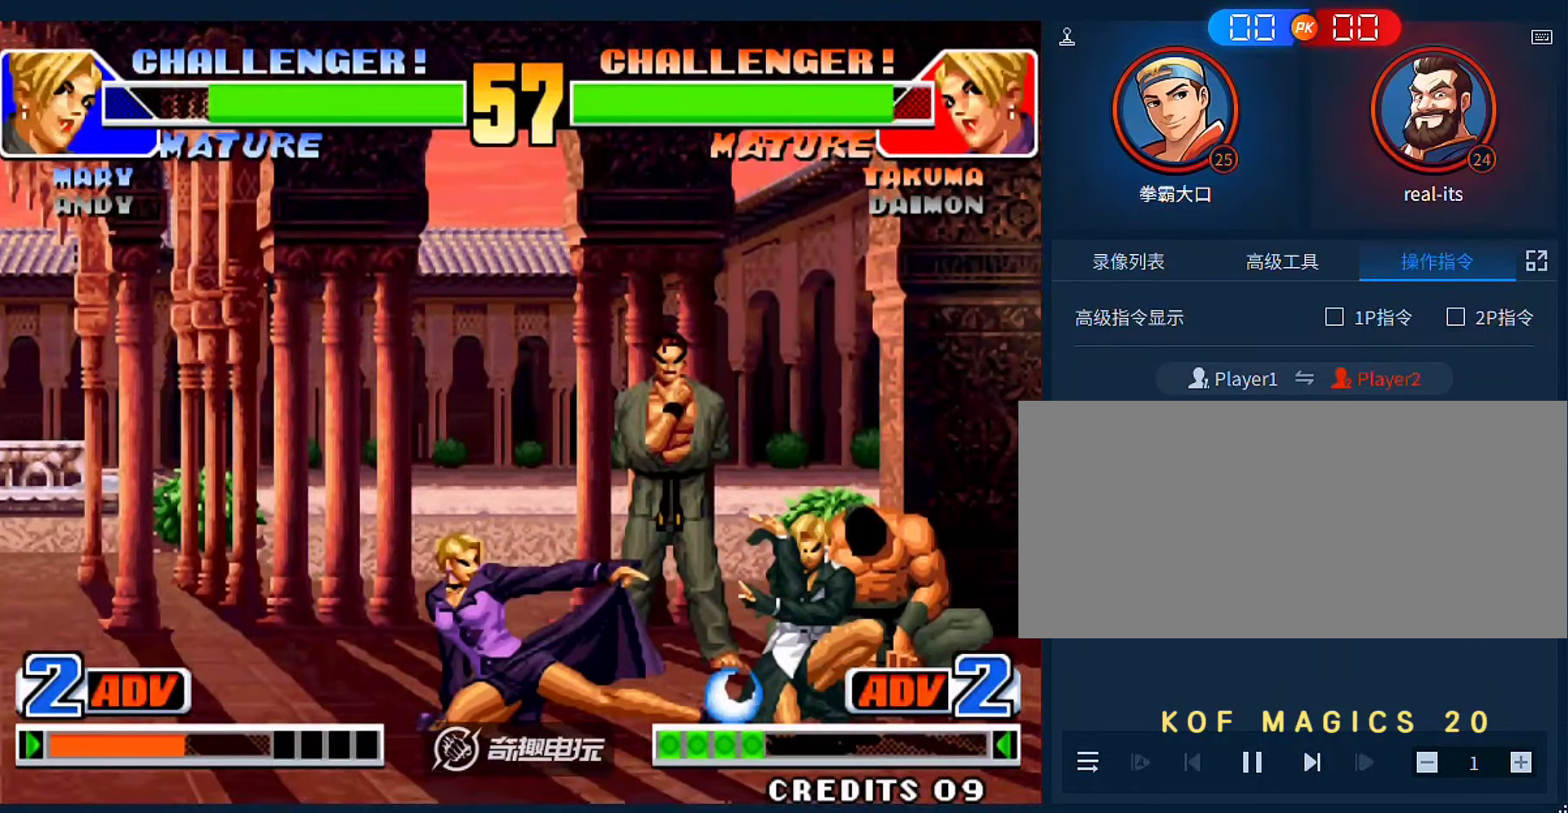
{"dt_ms": 500, "buttons": [], "left_stick": "down-left", "events": [[83, "left_stick", "left"], [317, "left_stick", "down-left"]]}
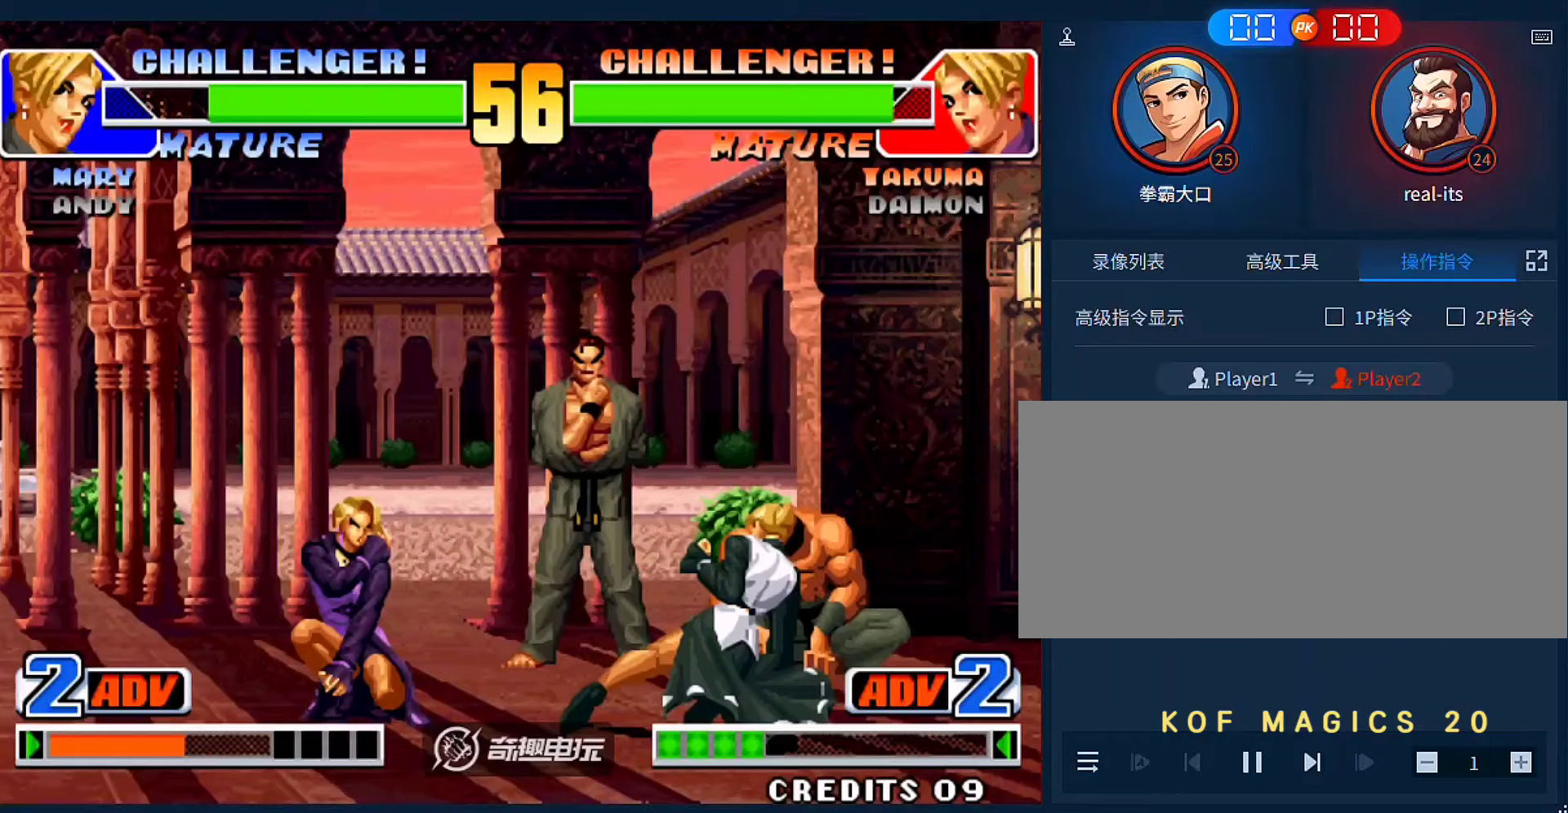
{"dt_ms": 500, "buttons": [], "left_stick": "center", "events": [[117, "left_stick", "left"], [250, "A", "down"], [250, "B", "down"], [383, "A", "up"], [383, "B", "up"], [417, "left_stick", "center"]]}
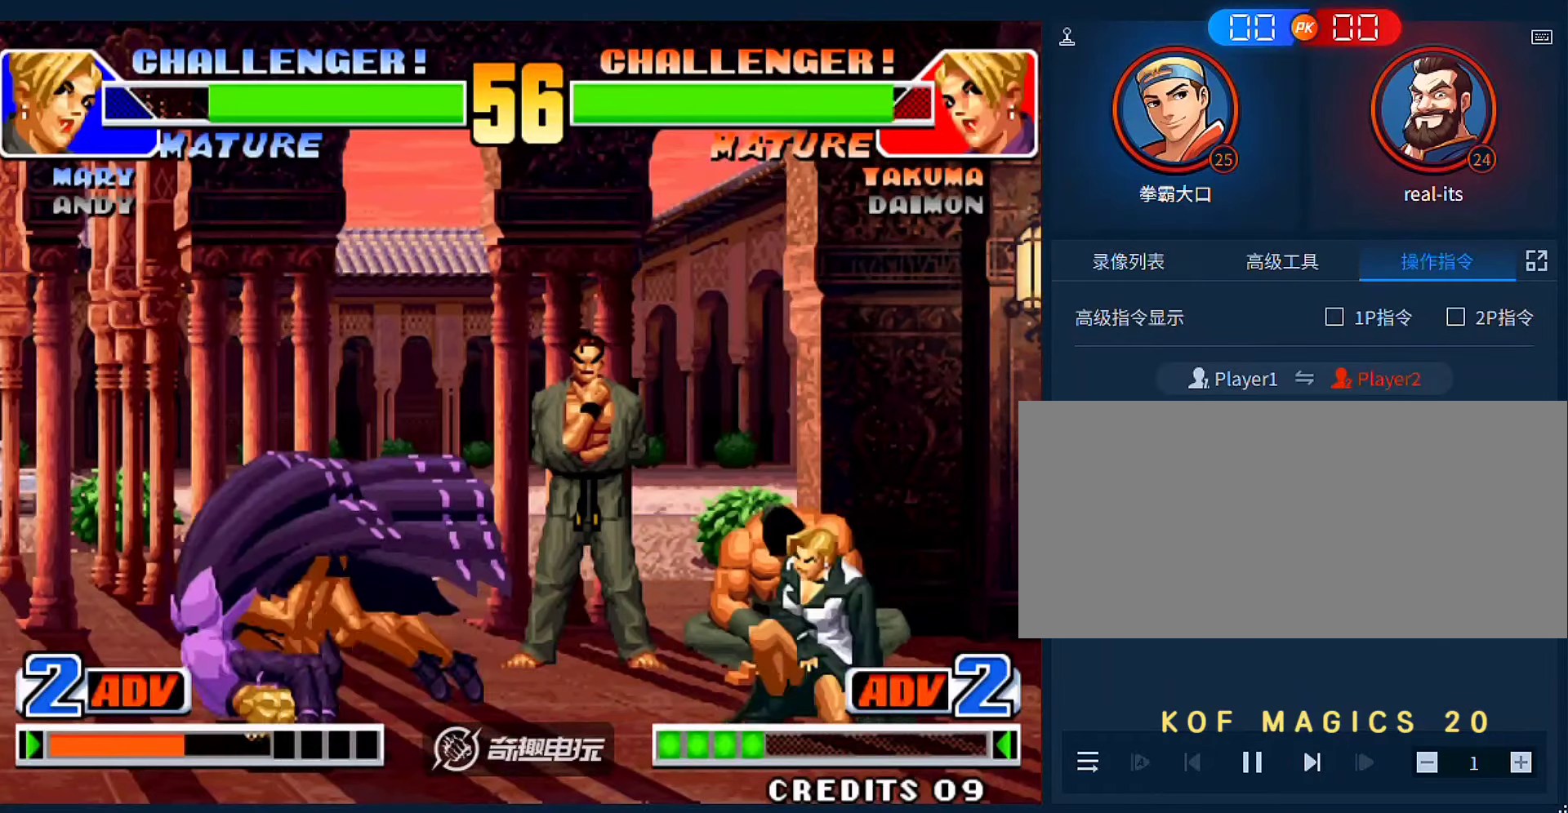
{"dt_ms": 500, "buttons": ["A"], "left_stick": "left", "events": [[50, "left_stick", "down"], [150, "left_stick", "right"], [217, "left_stick", "down"], [283, "left_stick", "left"], [450, "A", "down"]]}
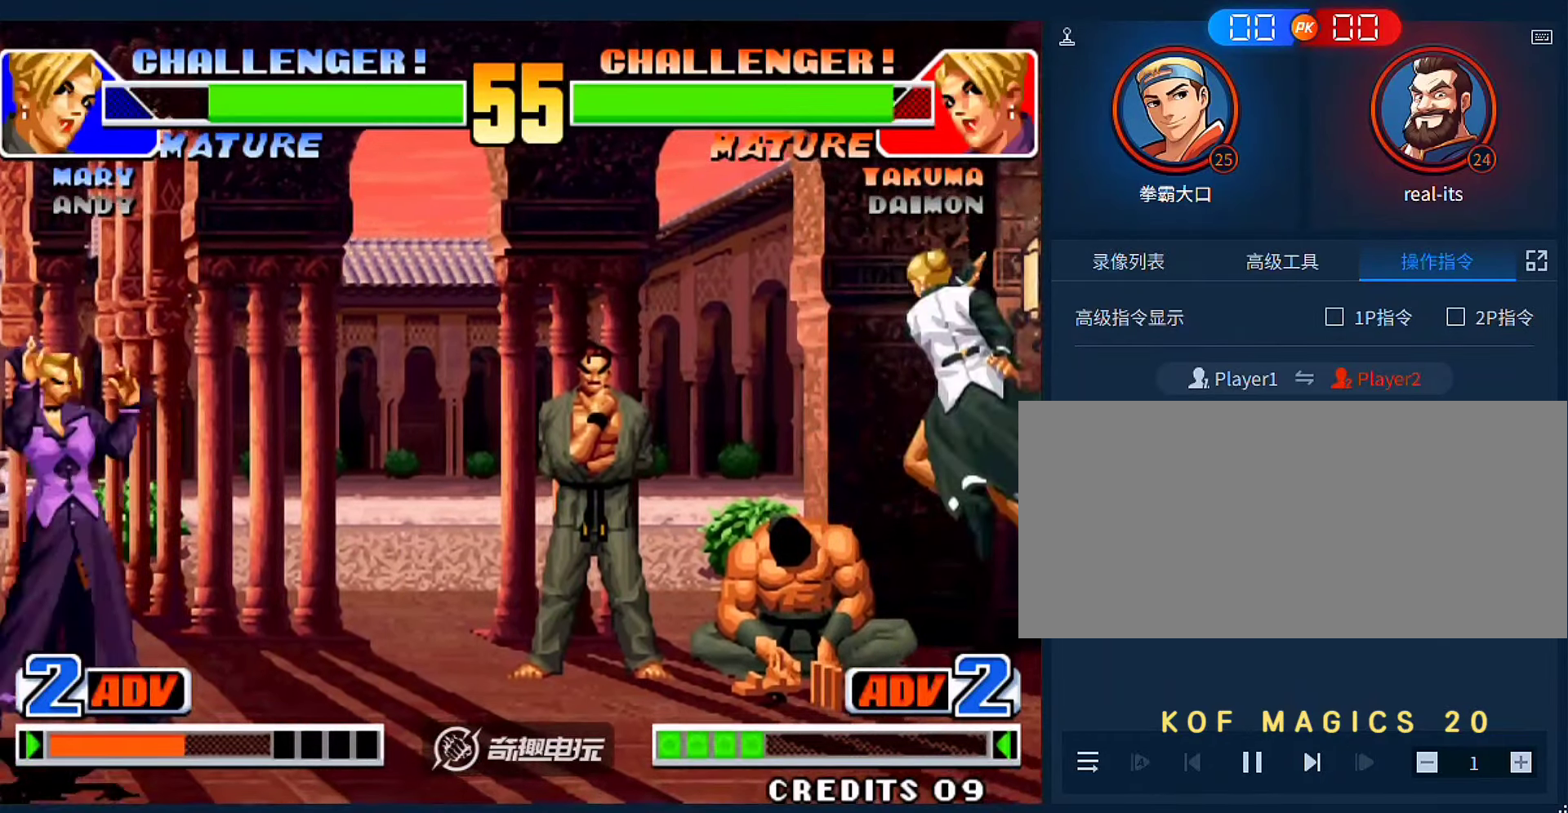
{"dt_ms": 500, "buttons": [], "left_stick": "center", "events": [[83, "A", "up"], [450, "left_stick", "center"]]}
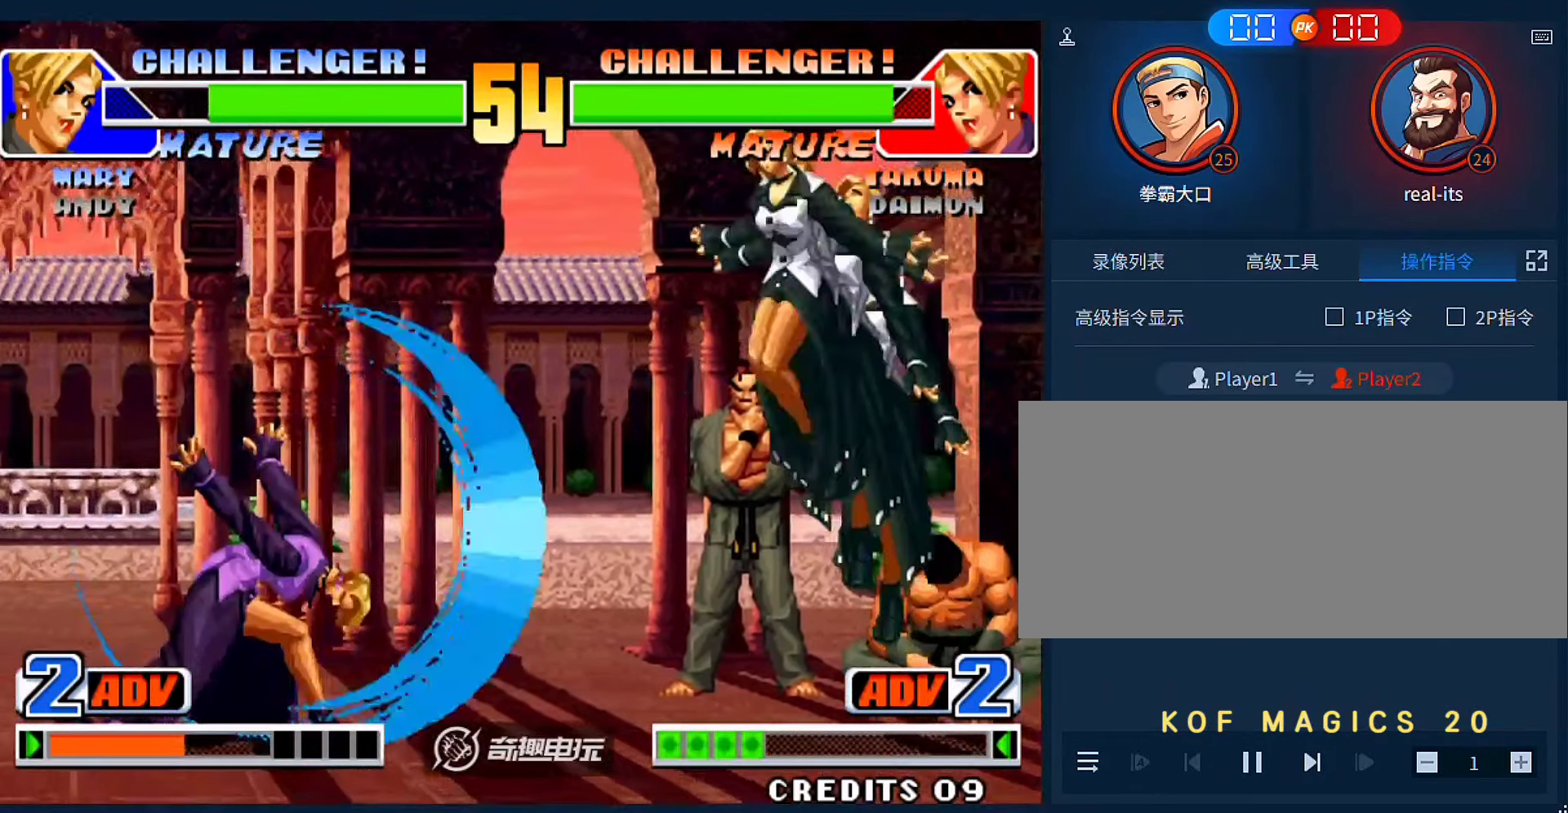
{"dt_ms": 500, "buttons": [], "left_stick": "down-left", "events": [[117, "left_stick", "left"], [350, "left_stick", "down-left"]]}
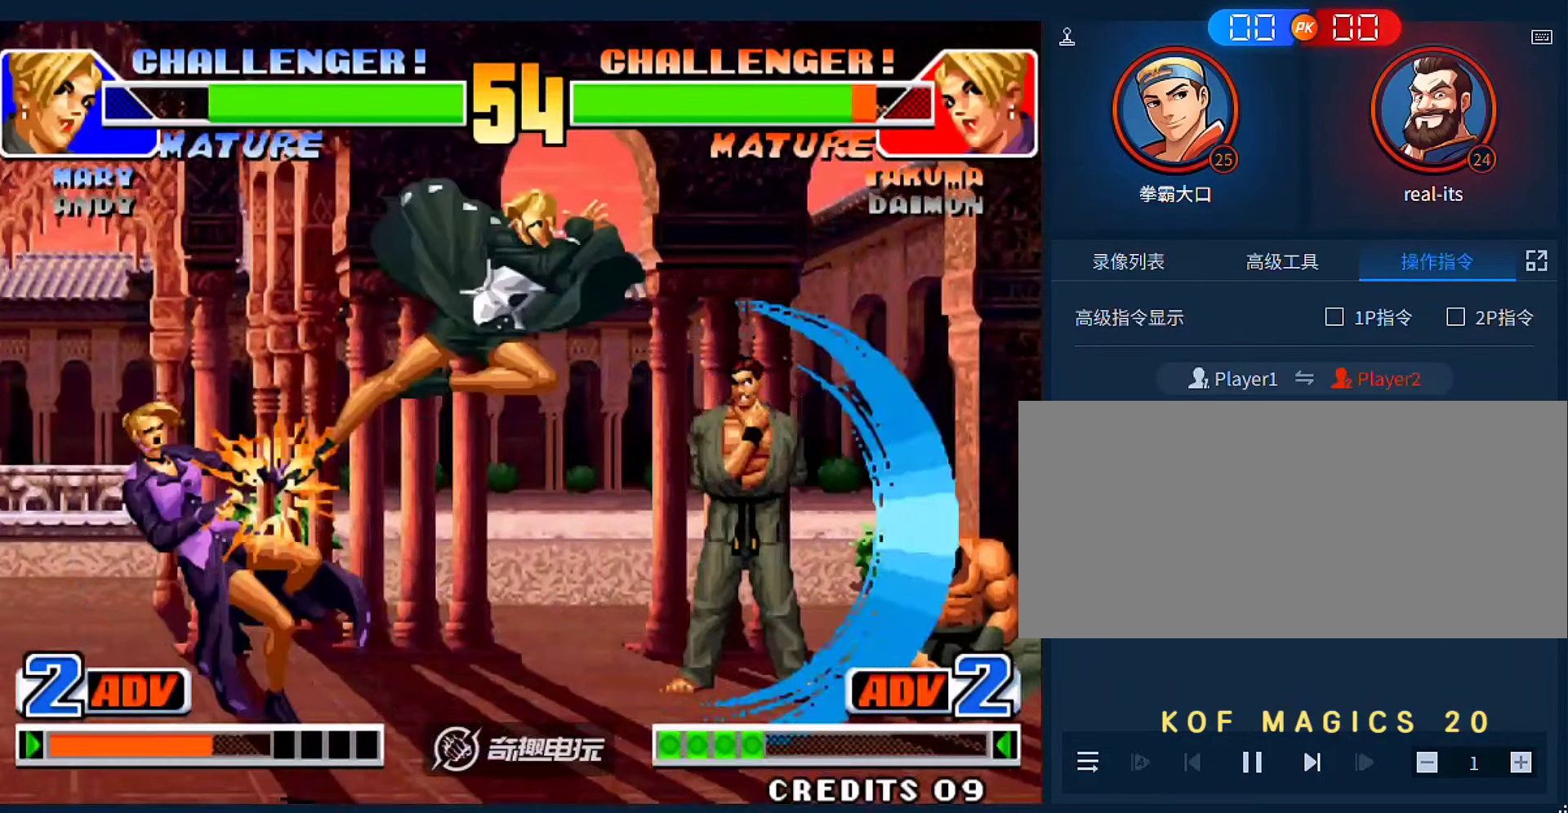
{"dt_ms": 500, "buttons": [], "left_stick": "left", "events": [[183, "left_stick", "left"]]}
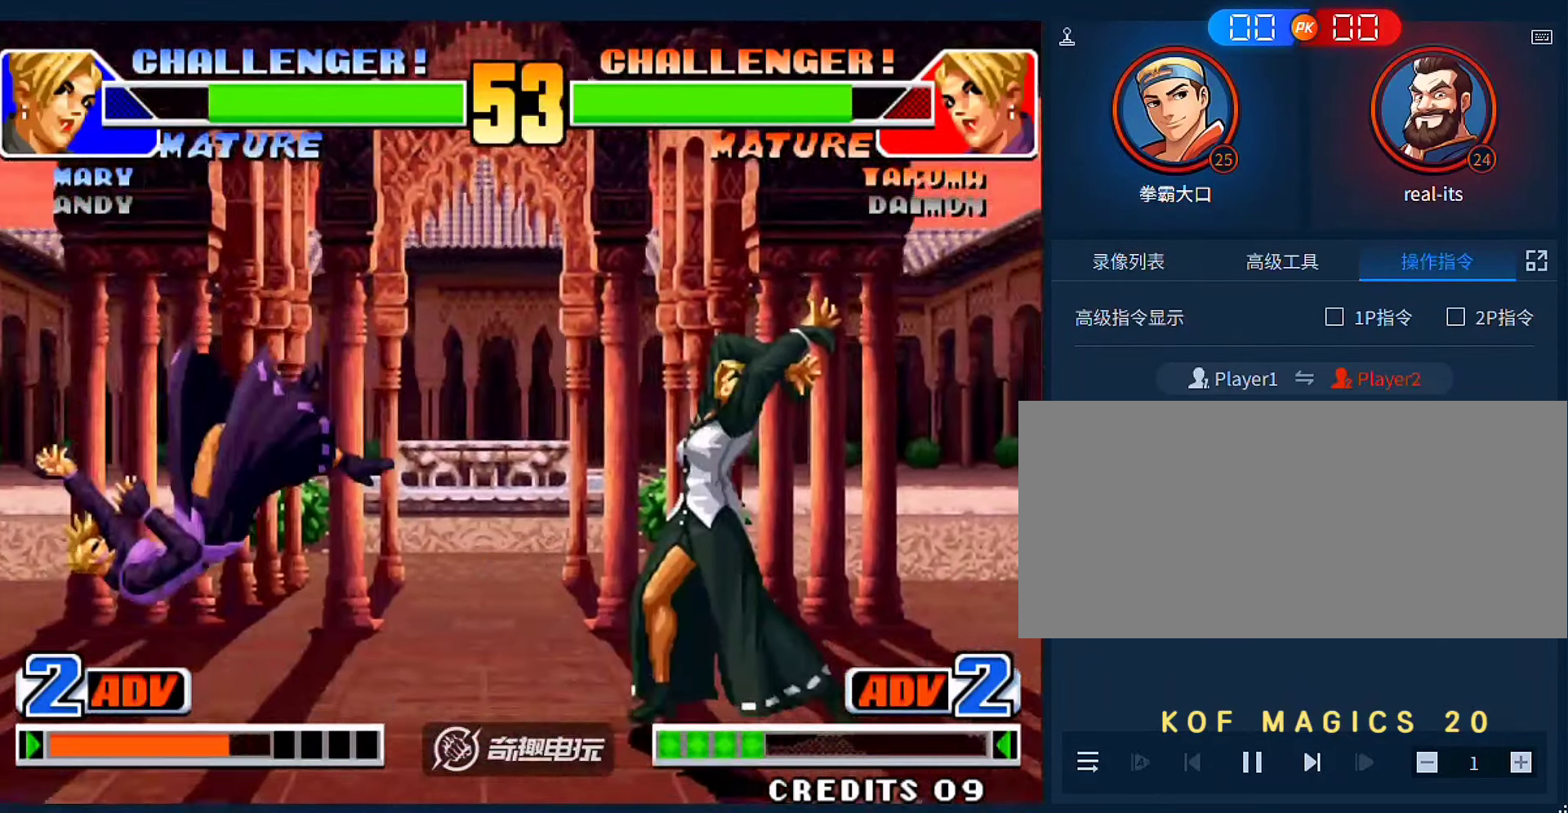
{"dt_ms": 500, "buttons": [], "left_stick": "left", "events": [[83, "left_stick", "center"], [283, "left_stick", "left"]]}
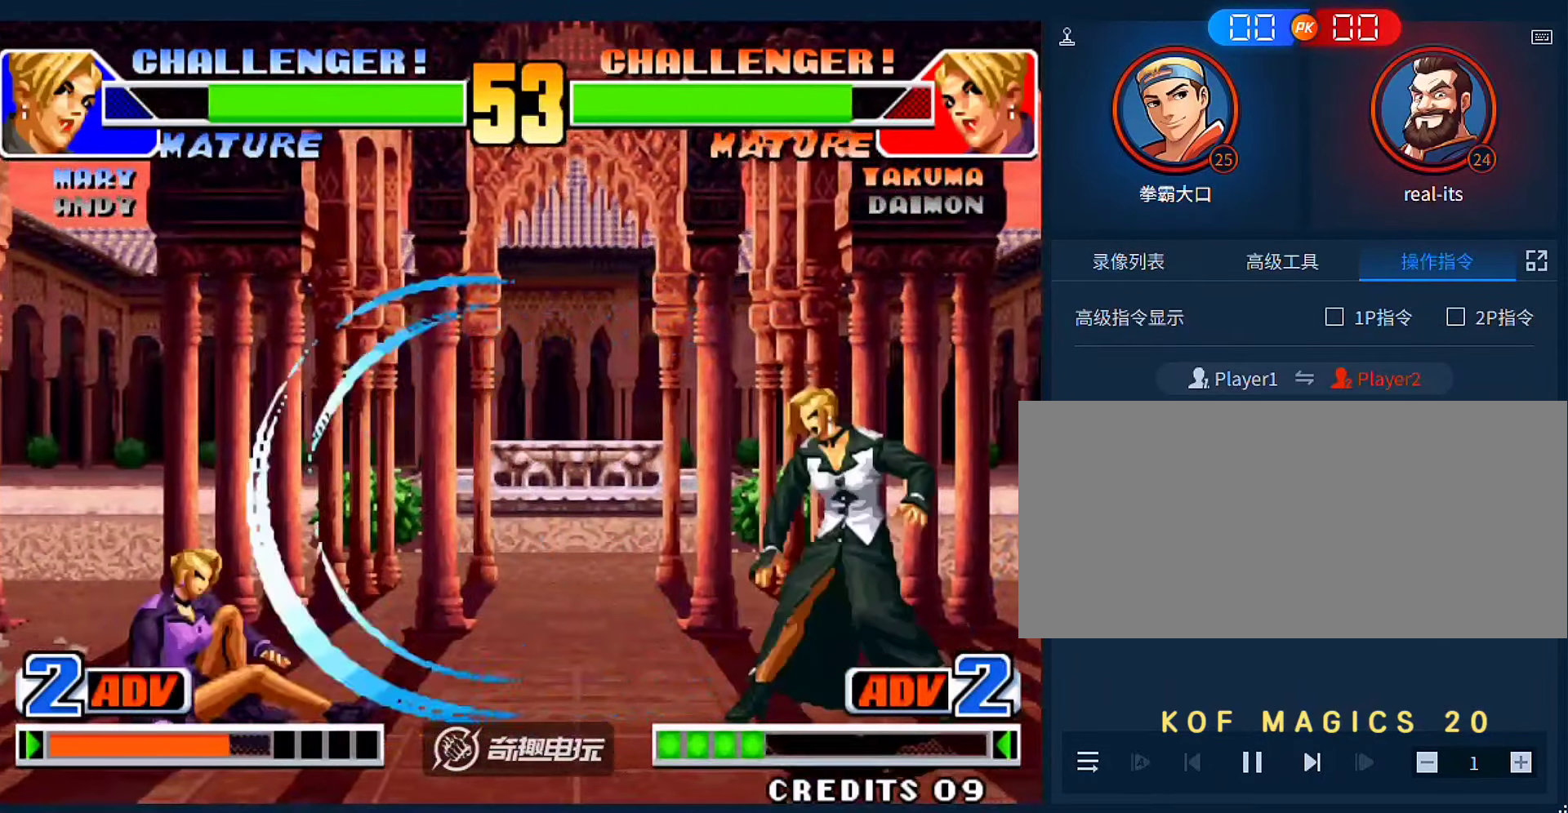
{"dt_ms": 500, "buttons": [], "left_stick": "center", "events": [[150, "left_stick", "center"], [250, "A", "down"], [250, "B", "down"], [450, "A", "up"], [450, "B", "up"]]}
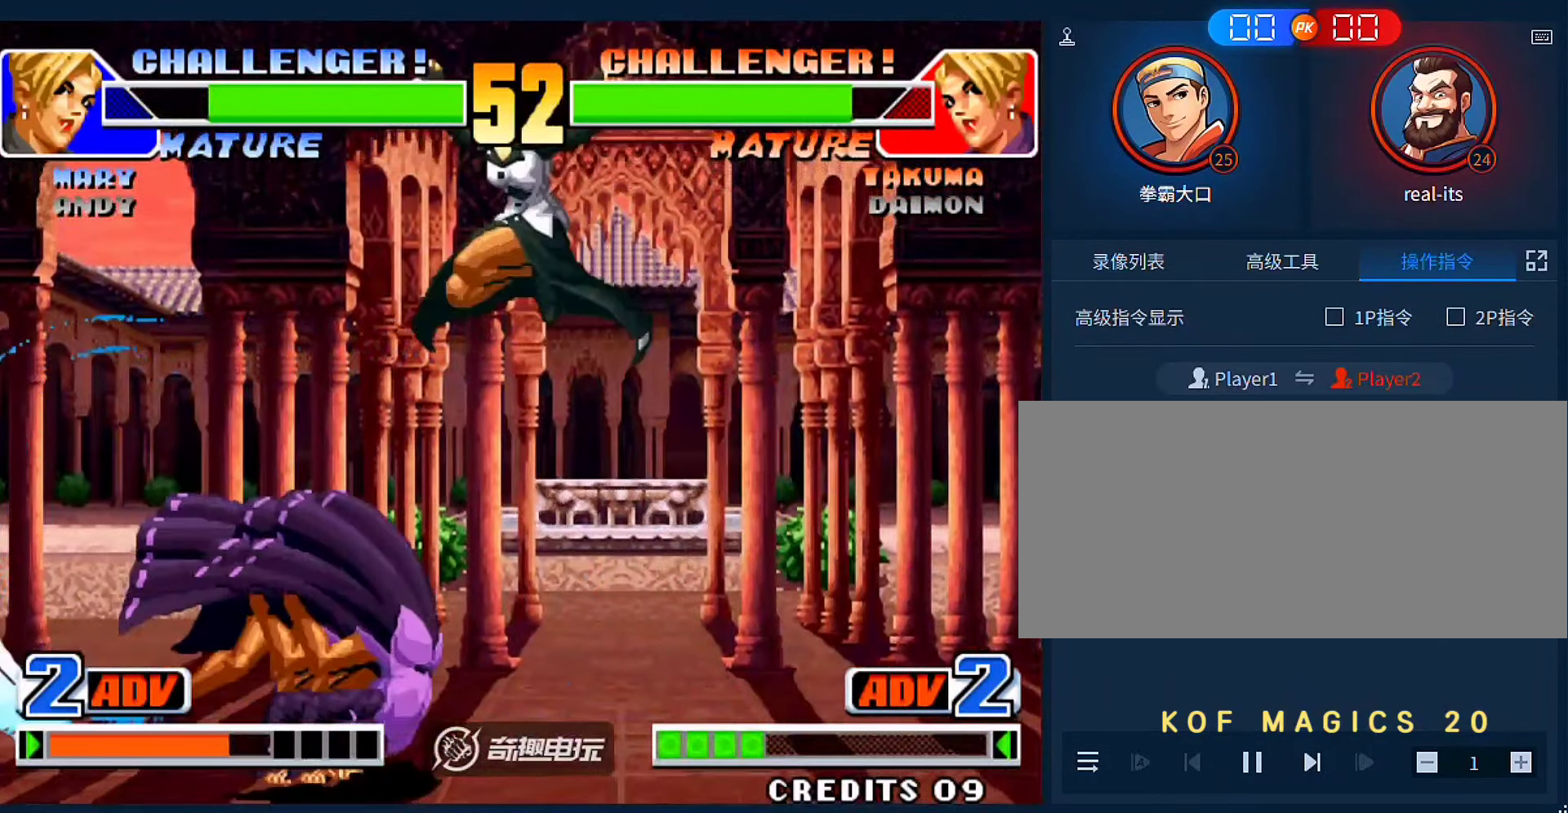
{"dt_ms": 500, "buttons": ["C"], "left_stick": "right", "events": [[150, "left_stick", "left"], [283, "A", "down"], [350, "A", "up"], [383, "left_stick", "down"], [483, "C", "down"], [483, "left_stick", "right"]]}
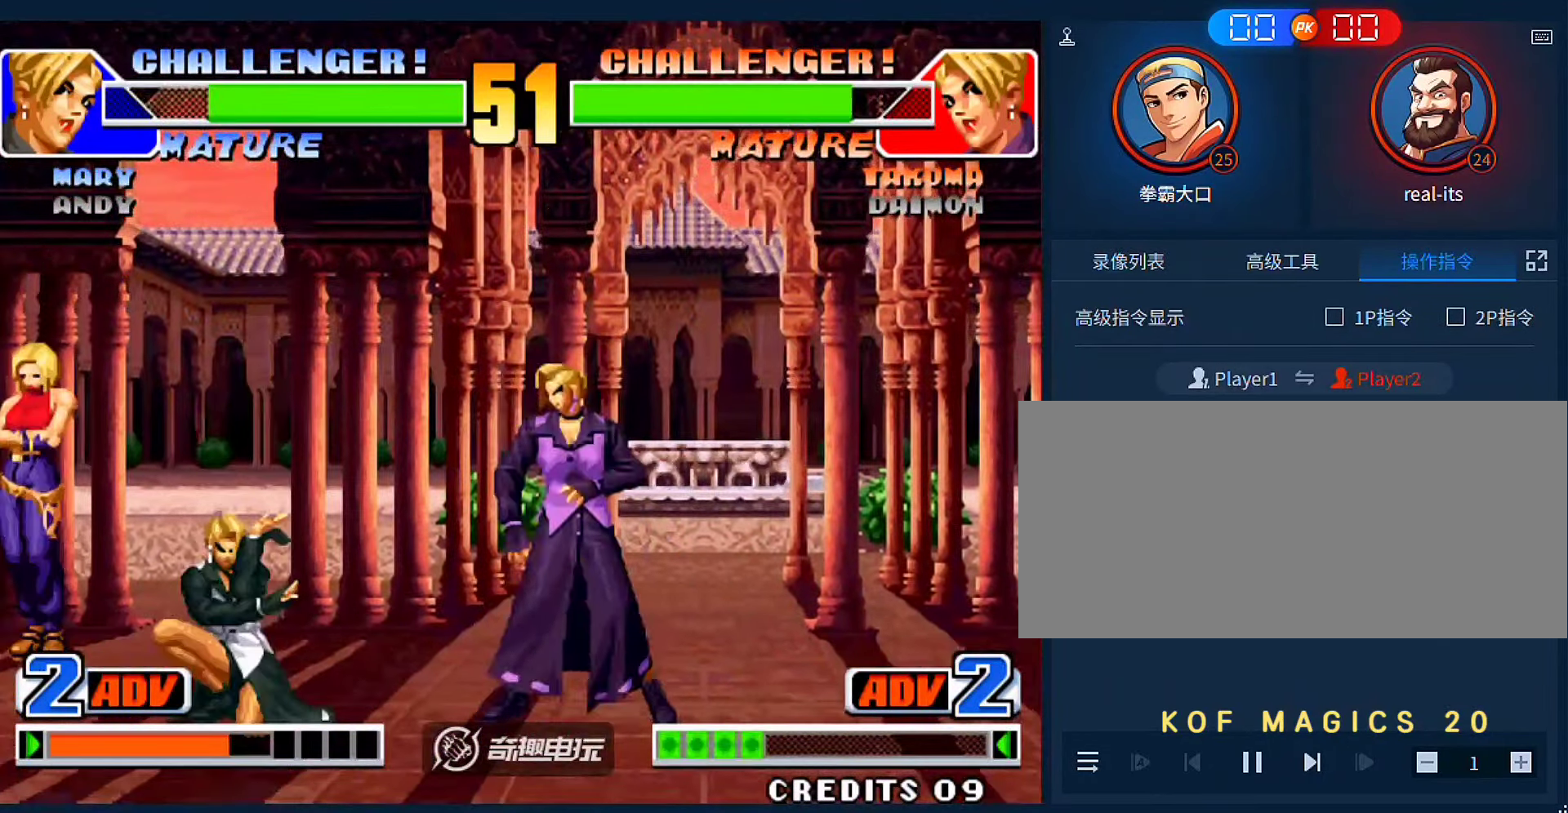
{"dt_ms": 500, "buttons": [], "left_stick": "center"}